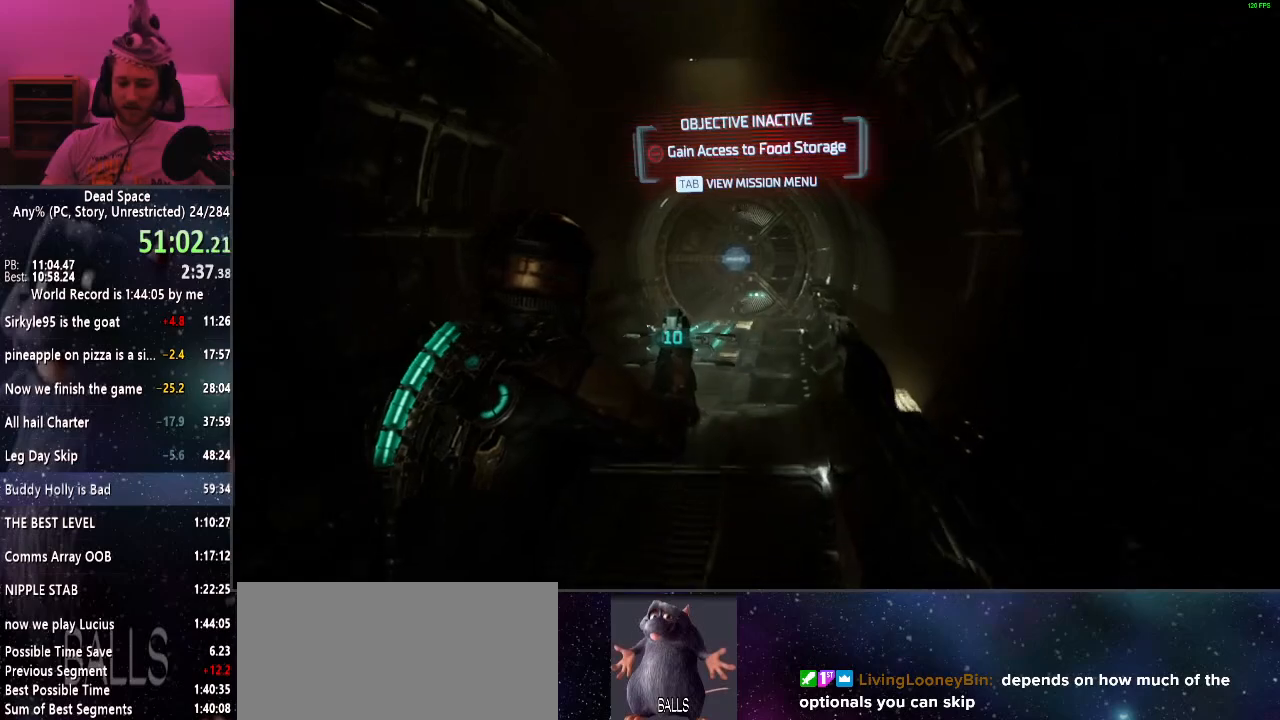
Gameplay with keyboard and mouse; each line is a JSON object with the keys and mouse buttons held at the frame after it. "events" lists presses ("down") and releases ("up") of "a", "alt", "c", "ctrl", "d", "e", "f", "q", "r", "s", "shift", "space", "tab", "v", "w", "x", "z", "mouse_left", "mouse_middle", "mouse_right", "mouse_wheel_up" and "mouse_wheel_down" between this image and that frame as [ms after this image, input, new state], when the widget could be followed in between. "mouse_left", "mouse_middle", "mouse_right", "mouse_wheel_up", "mouse_wheel_down" = the "left", "middle", "right", "wheel_up", "wheel_down" buttons of the "mouse" list. No other keys are recorded. Mouse movement is not recorded.
{"keys": ["shift", "w"], "mouse": [], "events": []}
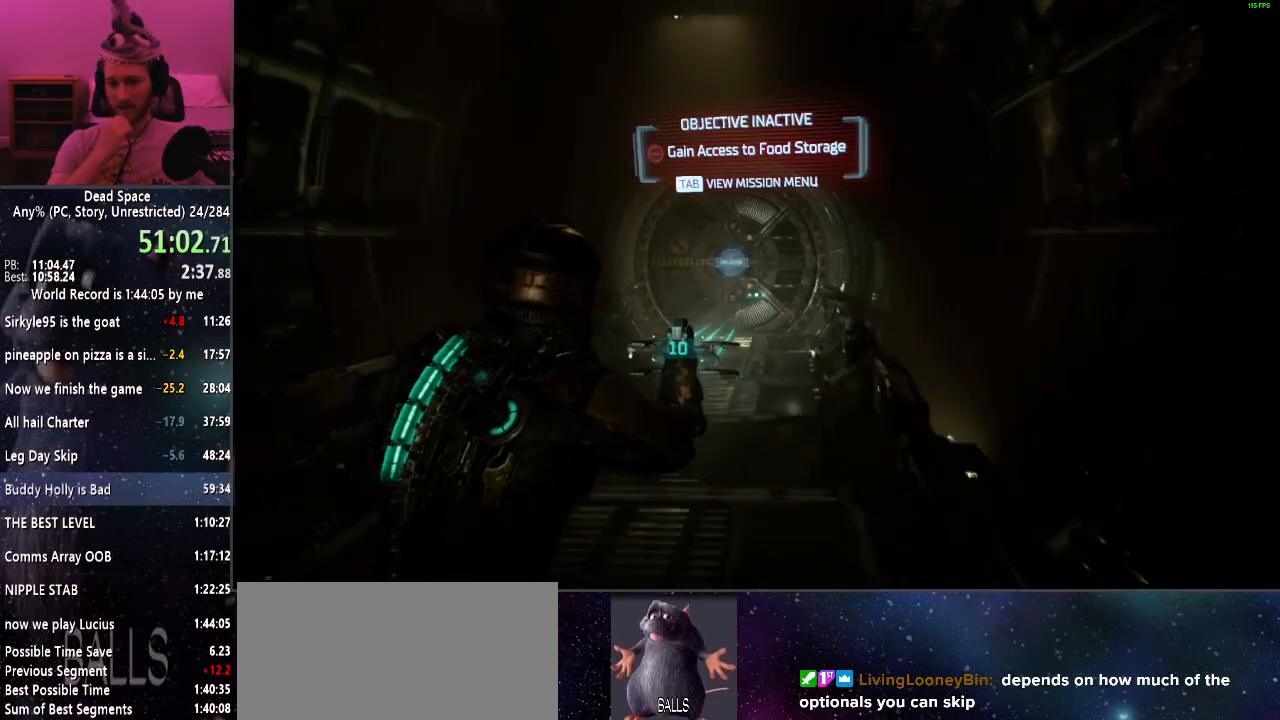
{"keys": ["shift", "w"], "mouse": [], "events": []}
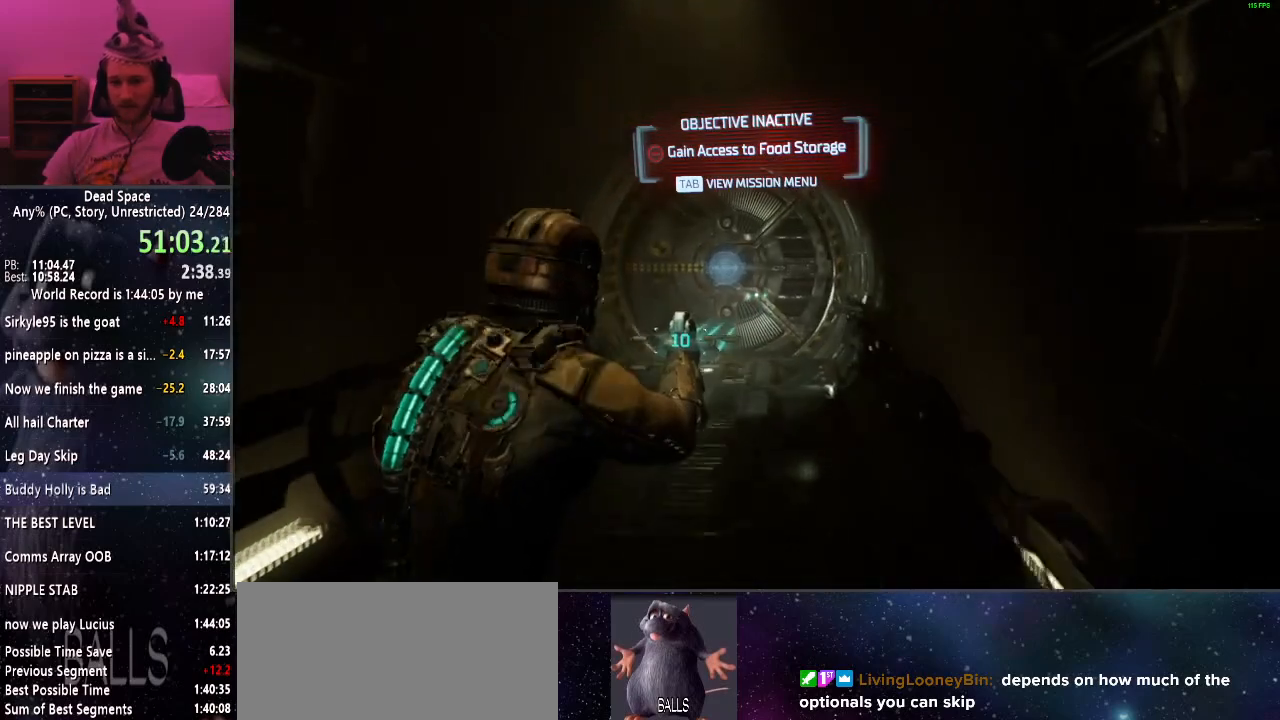
{"keys": ["shift", "w"], "mouse": [], "events": []}
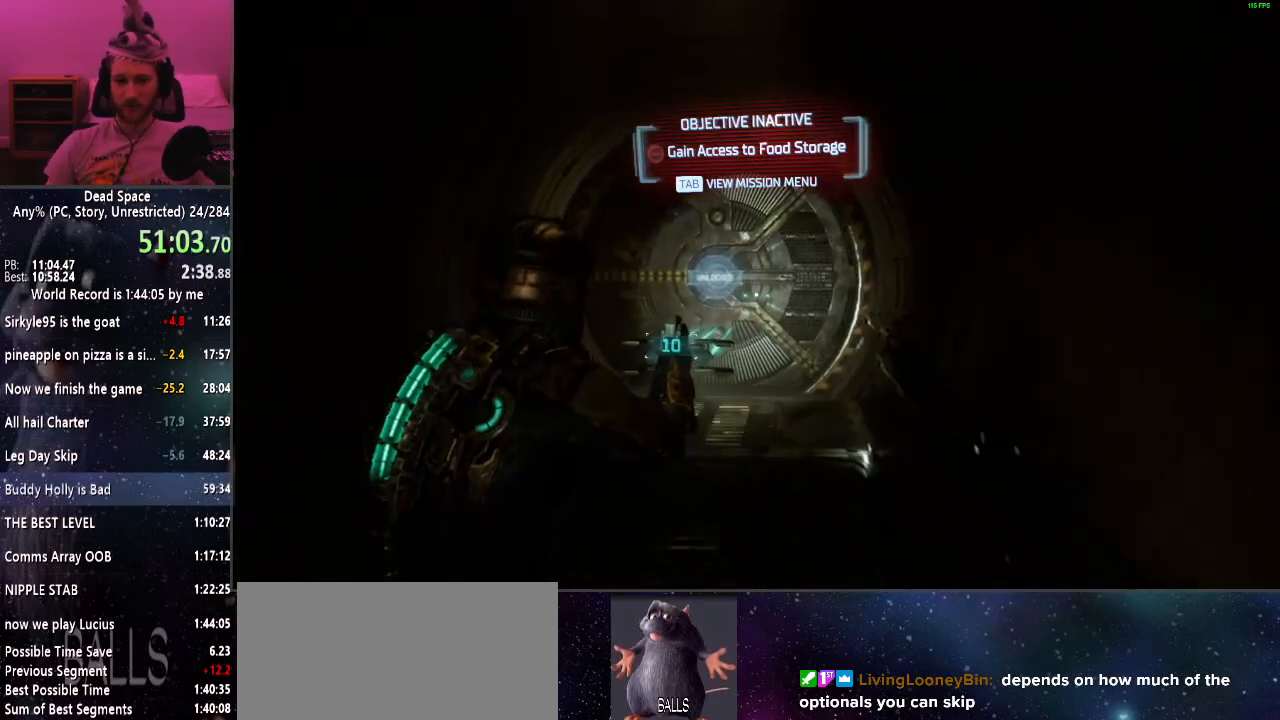
{"keys": ["shift", "w"], "mouse": [], "events": [[384, "e", "down"], [467, "e", "up"]]}
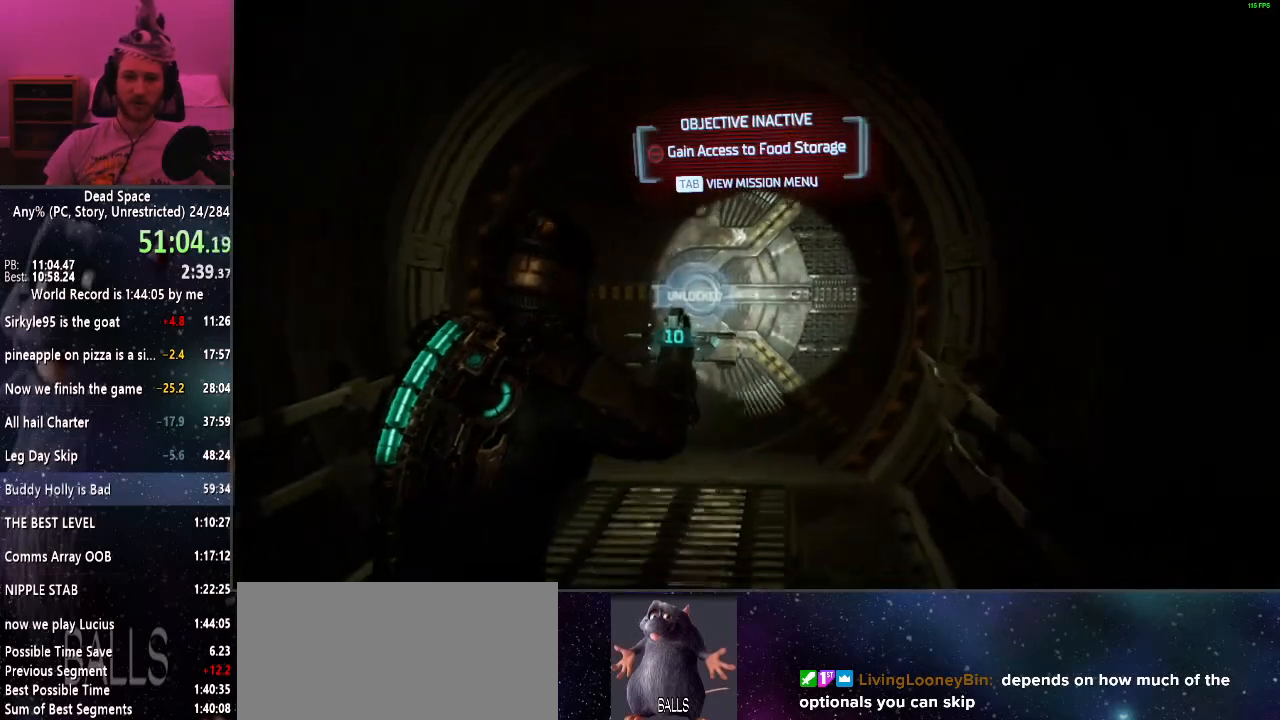
{"keys": ["e", "shift", "w"], "mouse": [], "events": [[17, "e", "down"], [117, "e", "up"], [200, "e", "down"], [250, "e", "up"], [350, "e", "down"], [434, "e", "up"], [484, "e", "down"]]}
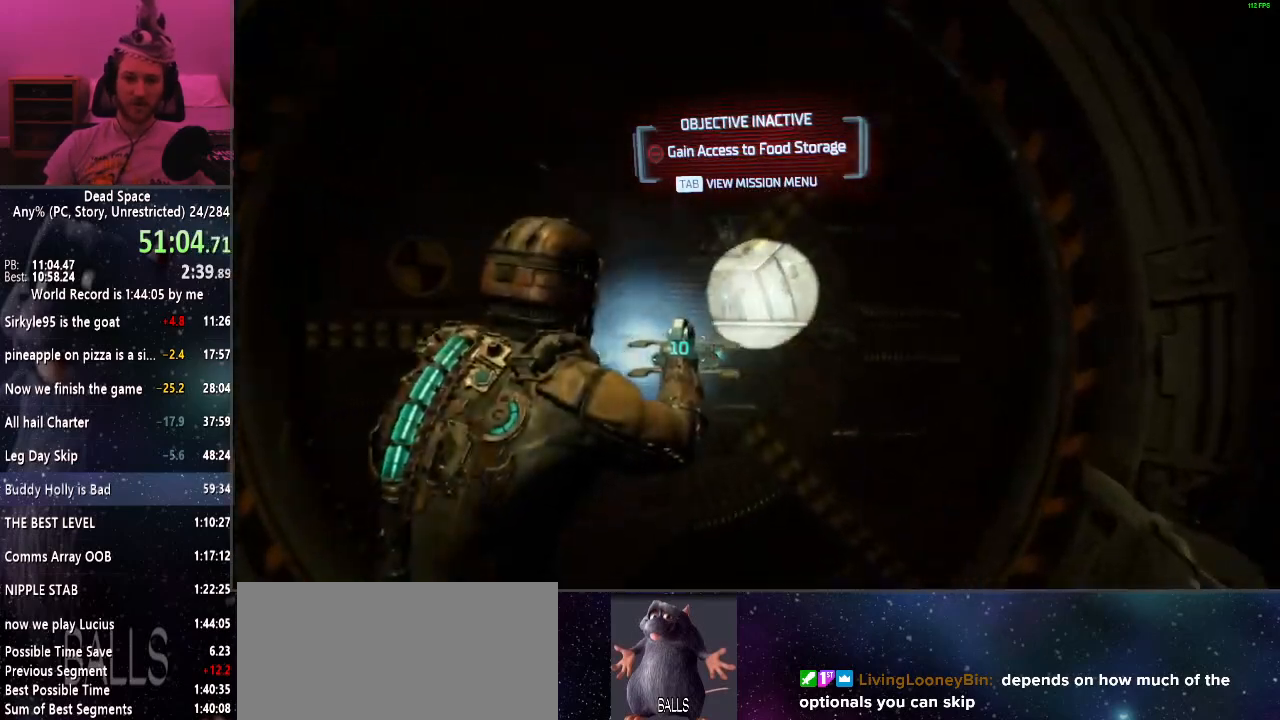
{"keys": ["shift", "w"], "mouse": [], "events": [[84, "e", "up"], [167, "e", "down"], [217, "e", "up"], [317, "e", "down"], [417, "e", "up"]]}
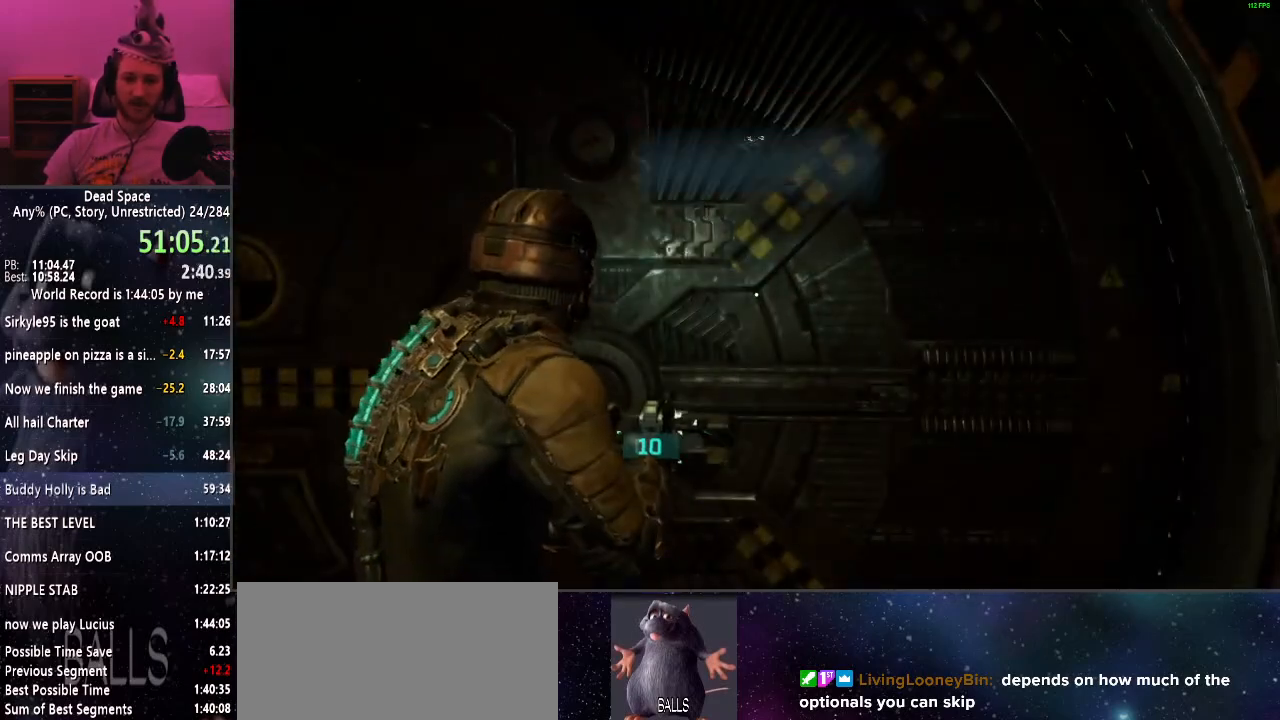
{"keys": ["shift", "w"], "mouse": [], "events": []}
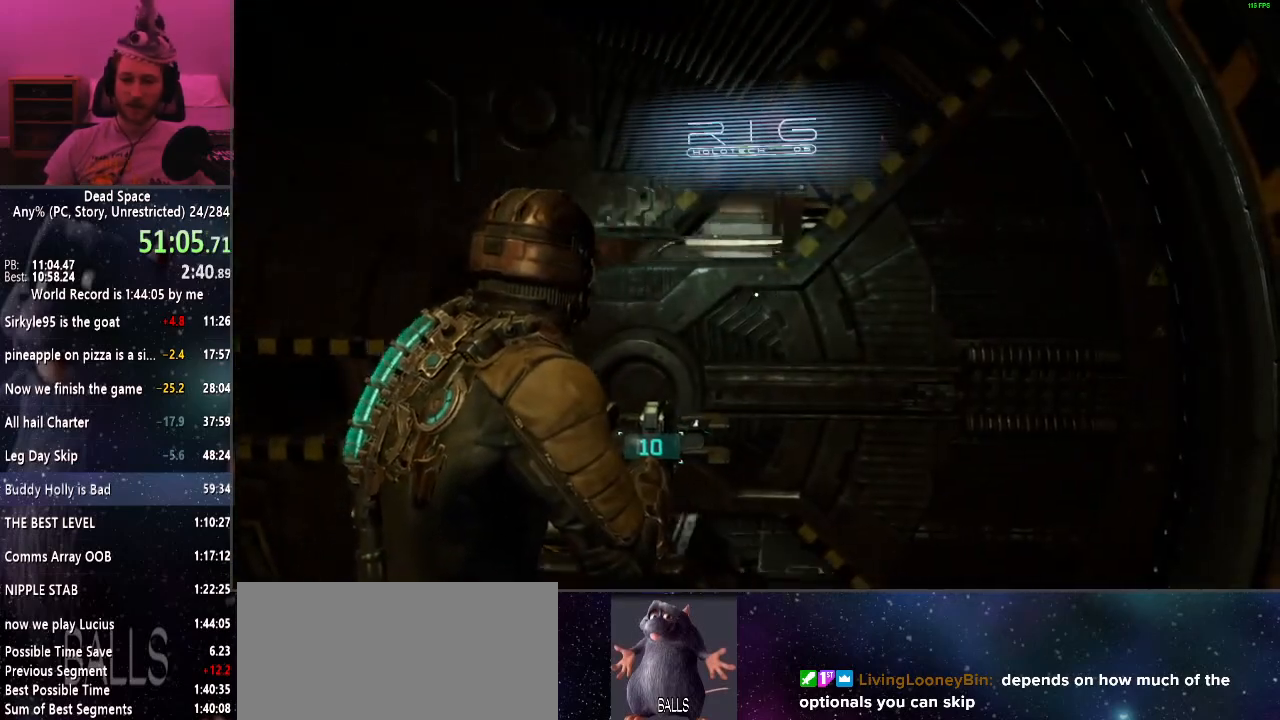
{"keys": ["shift", "w"], "mouse": [], "events": []}
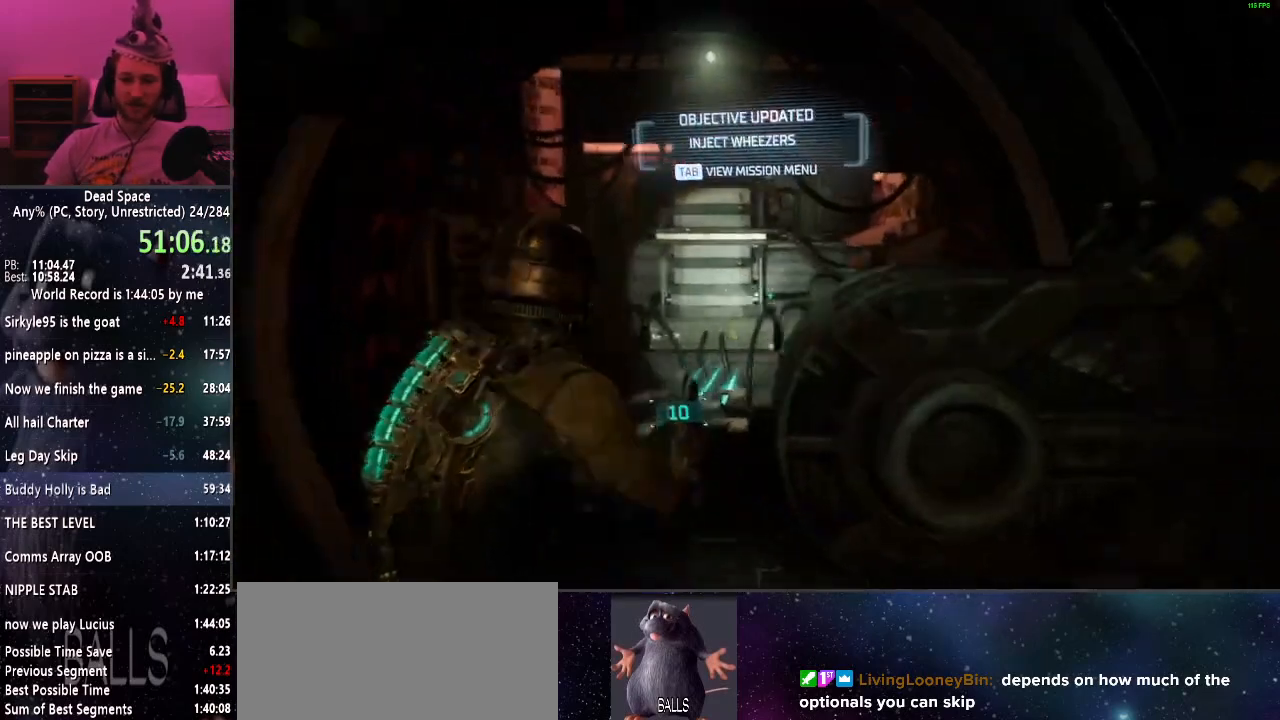
{"keys": ["shift", "w"], "mouse": [], "events": []}
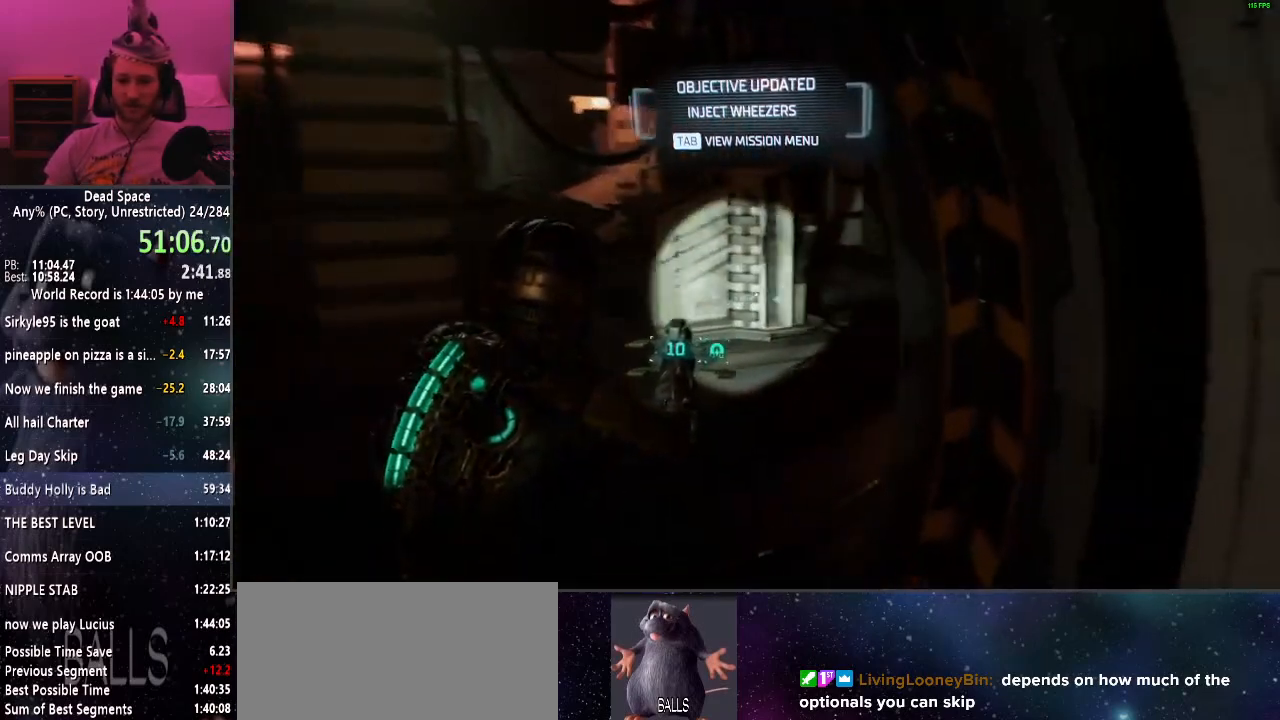
{"keys": ["shift", "w"], "mouse": [], "events": []}
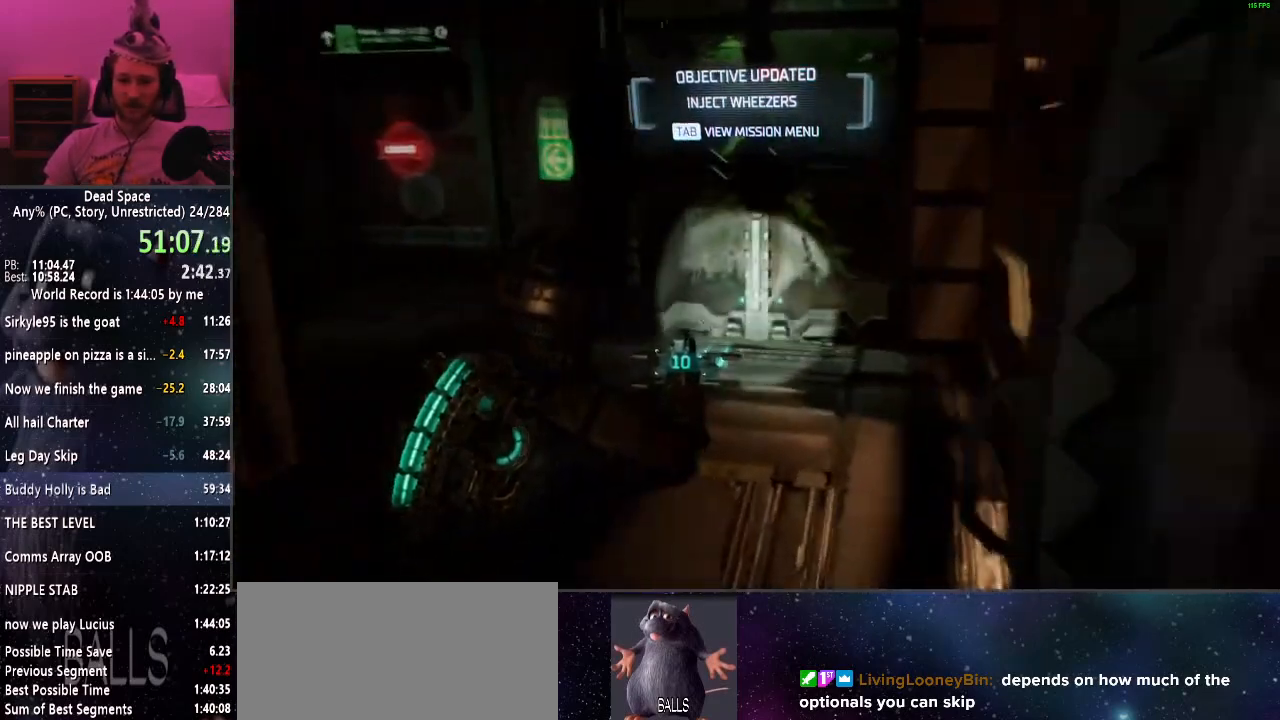
{"keys": ["shift", "w"], "mouse": [], "events": []}
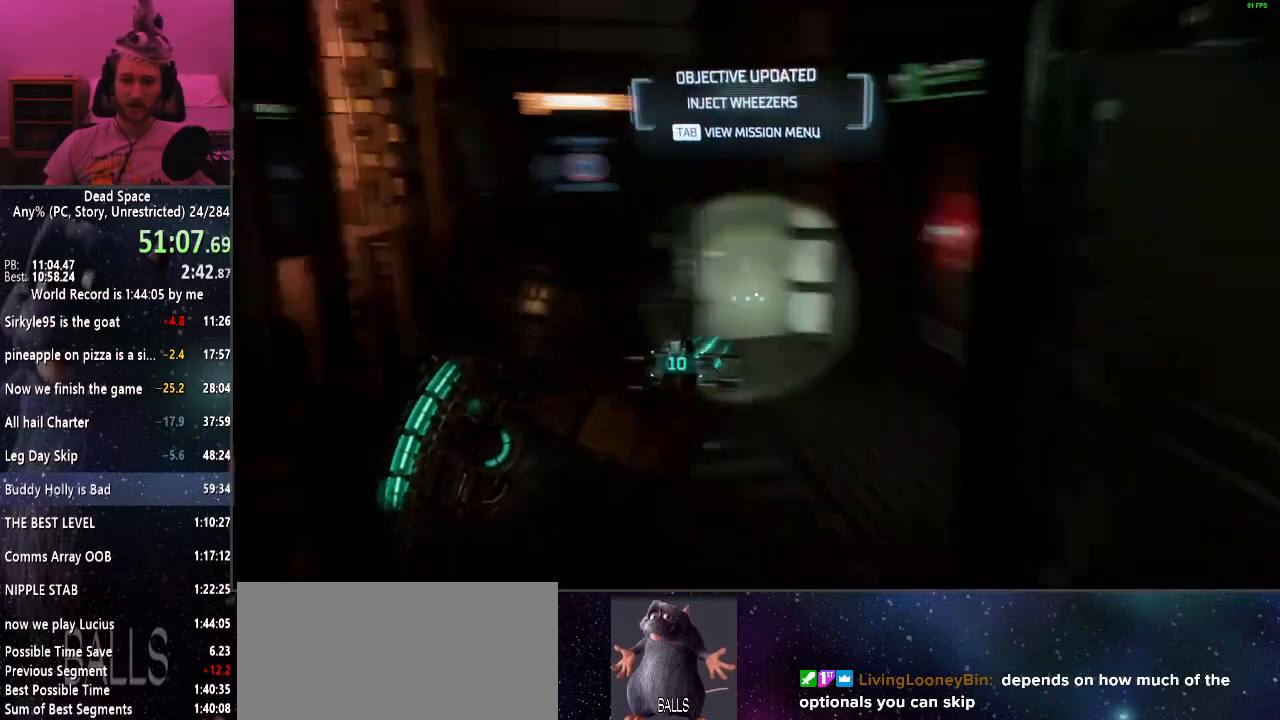
{"keys": ["shift", "w"], "mouse": [], "events": []}
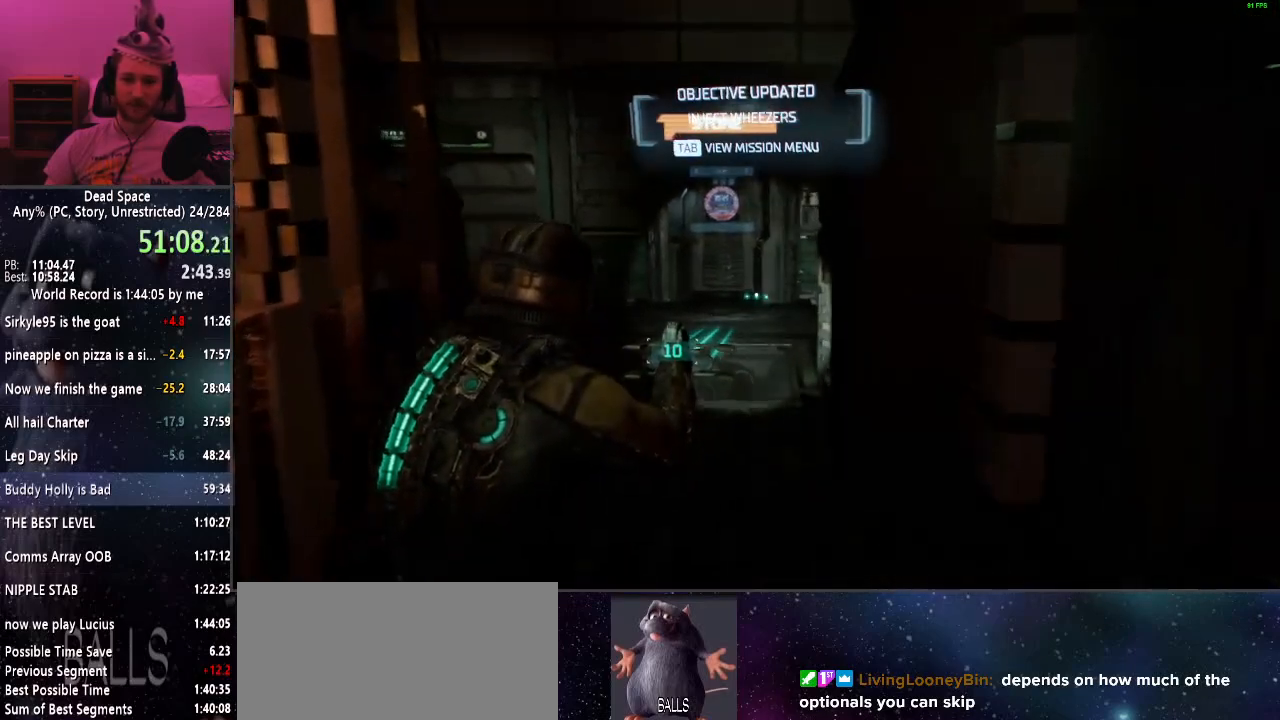
{"keys": ["shift", "w"], "mouse": [], "events": []}
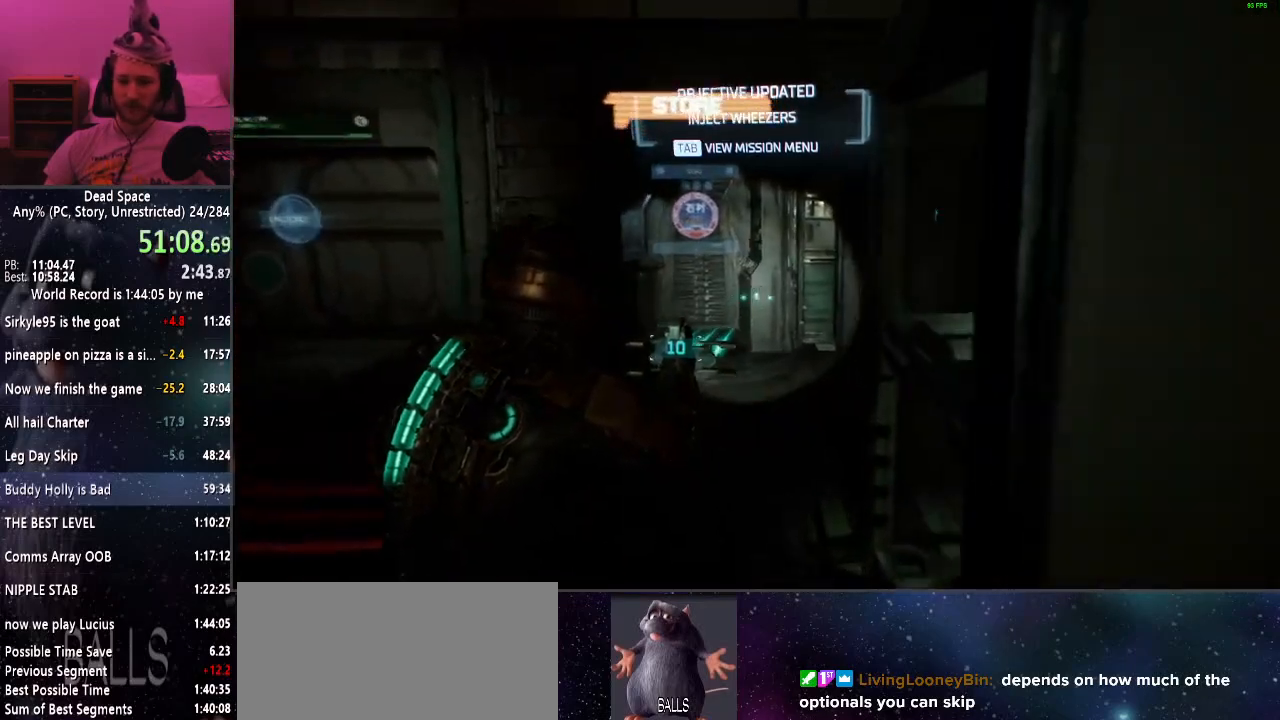
{"keys": ["a", "shift", "w"], "mouse": [], "events": [[150, "a", "down"]]}
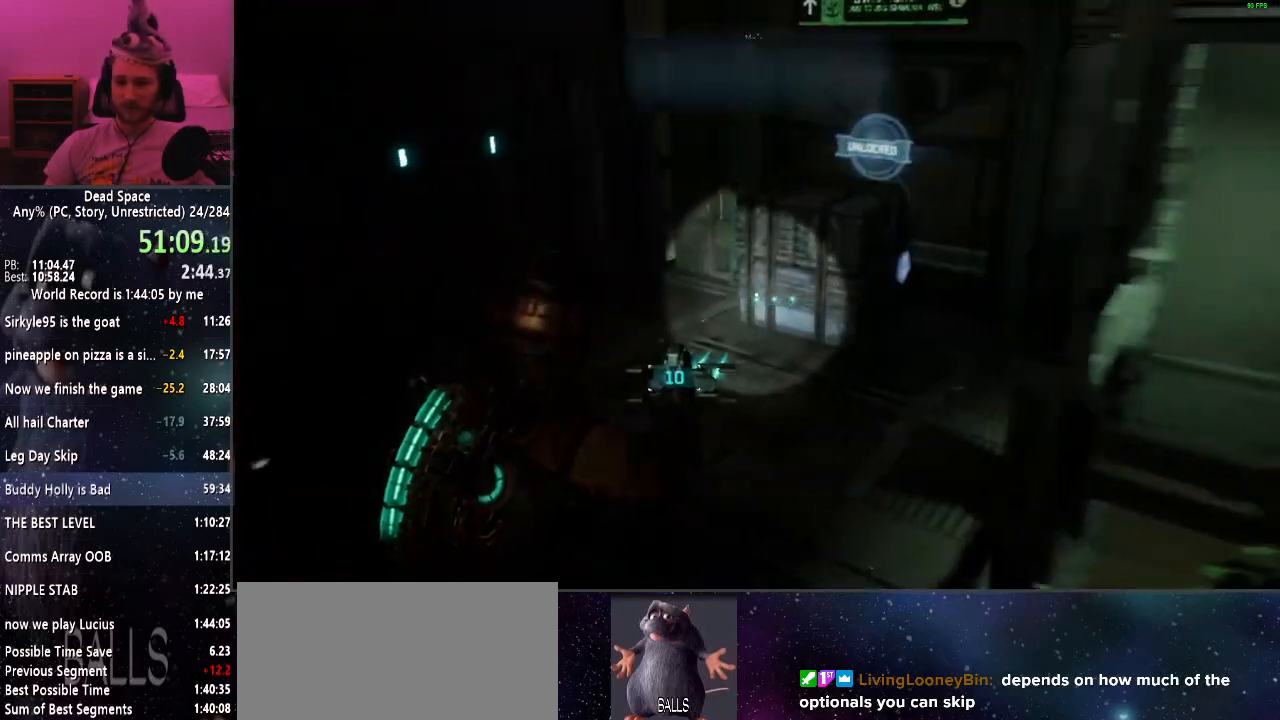
{"keys": ["e", "shift", "w"], "mouse": [], "events": [[34, "a", "up"], [167, "f", "down"], [267, "f", "up"], [500, "e", "down"]]}
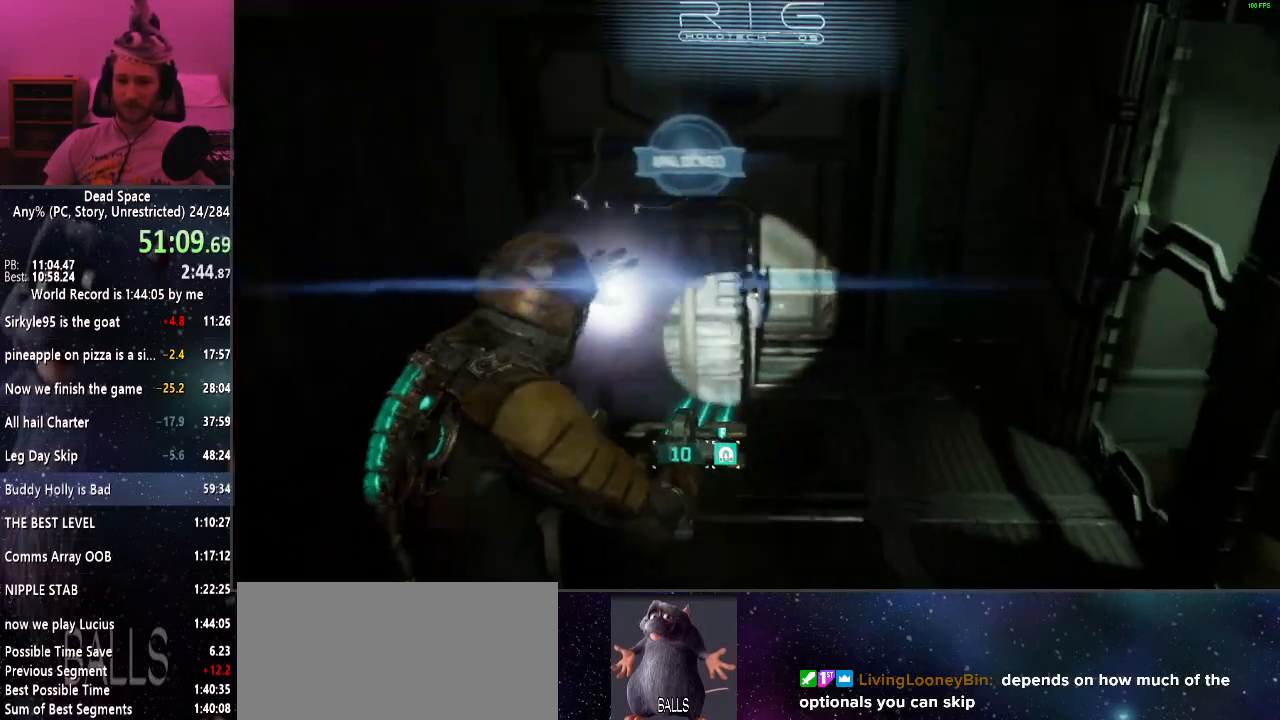
{"keys": ["e", "shift"], "mouse": [], "events": [[100, "e", "up"], [150, "e", "down"], [234, "e", "up"], [334, "e", "down"], [334, "w", "up"], [417, "e", "up"], [467, "e", "down"]]}
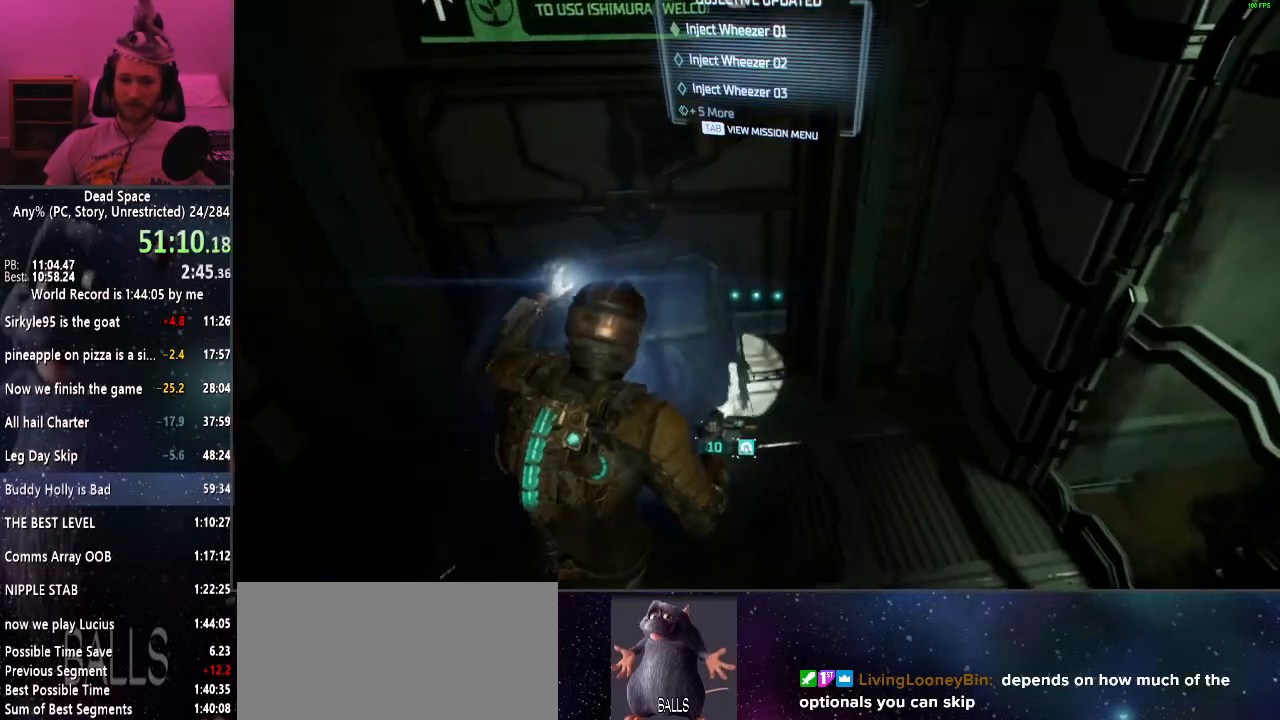
{"keys": ["shift"], "mouse": [], "events": [[67, "e", "up"], [117, "e", "down"], [217, "e", "up"], [300, "e", "down"], [350, "e", "up"]]}
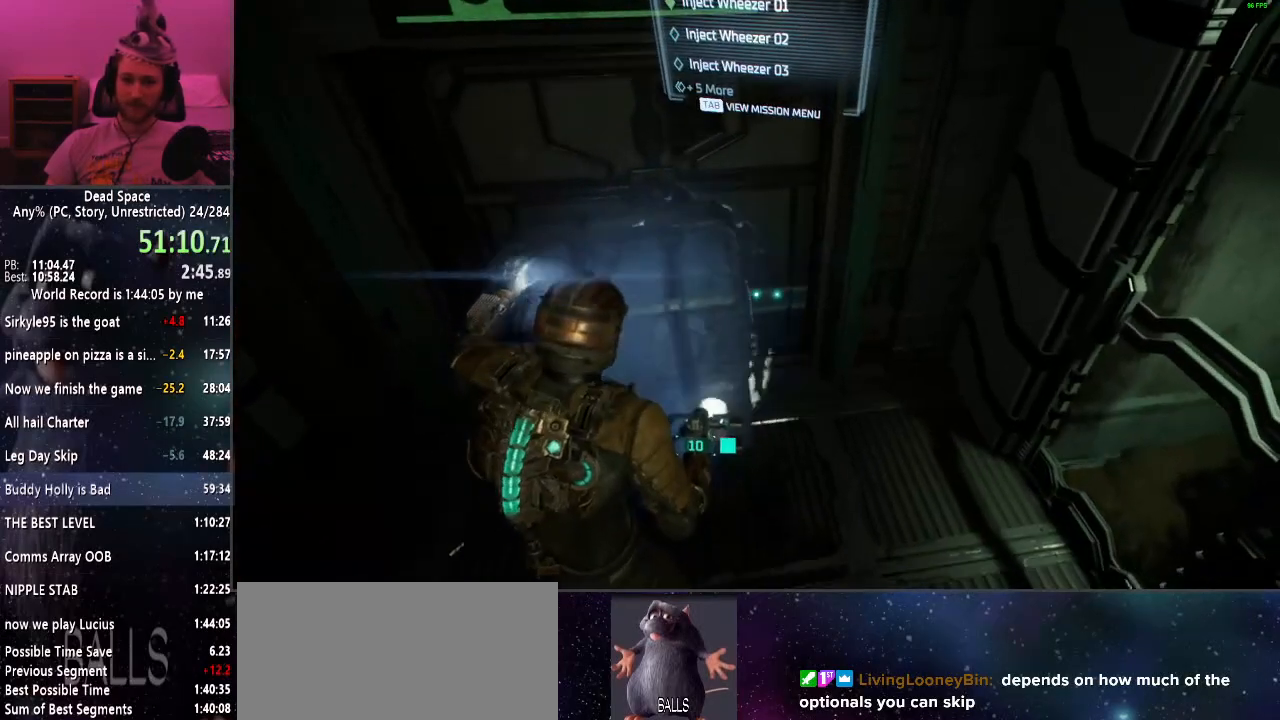
{"keys": ["shift"], "mouse": [], "events": []}
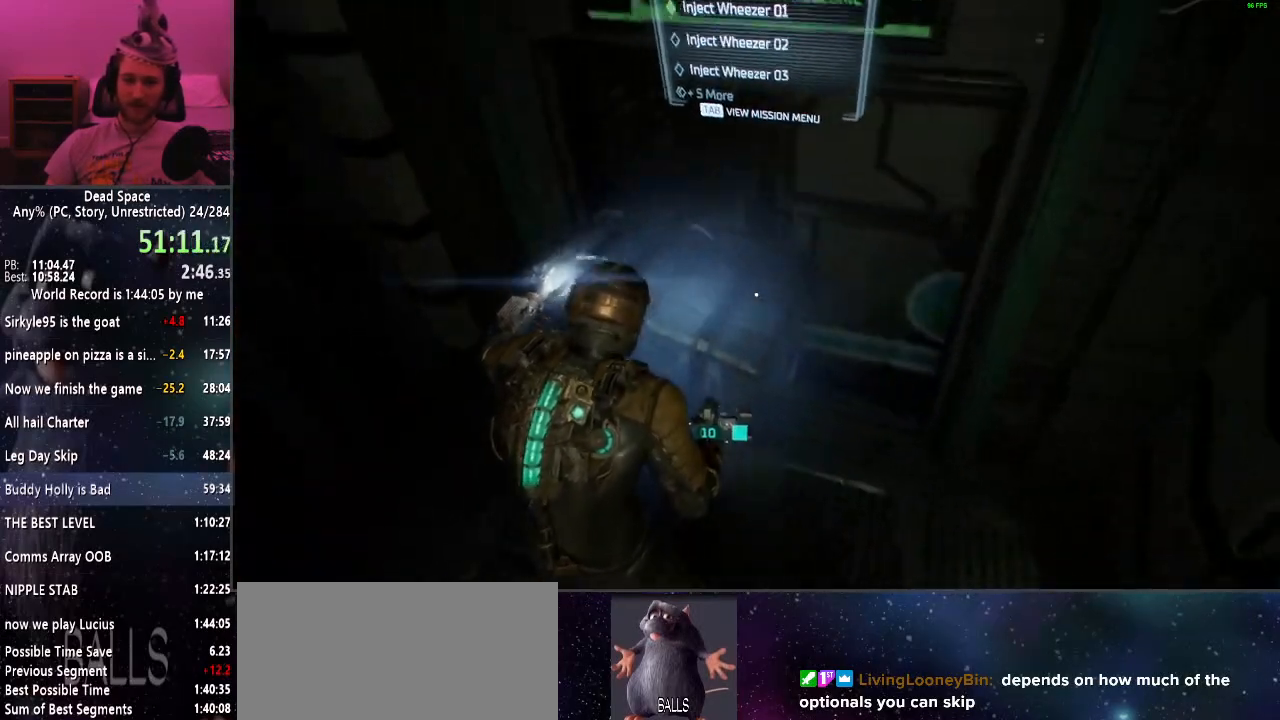
{"keys": ["shift", "w"], "mouse": [], "events": [[50, "w", "down"], [284, "d", "down"], [367, "d", "up"]]}
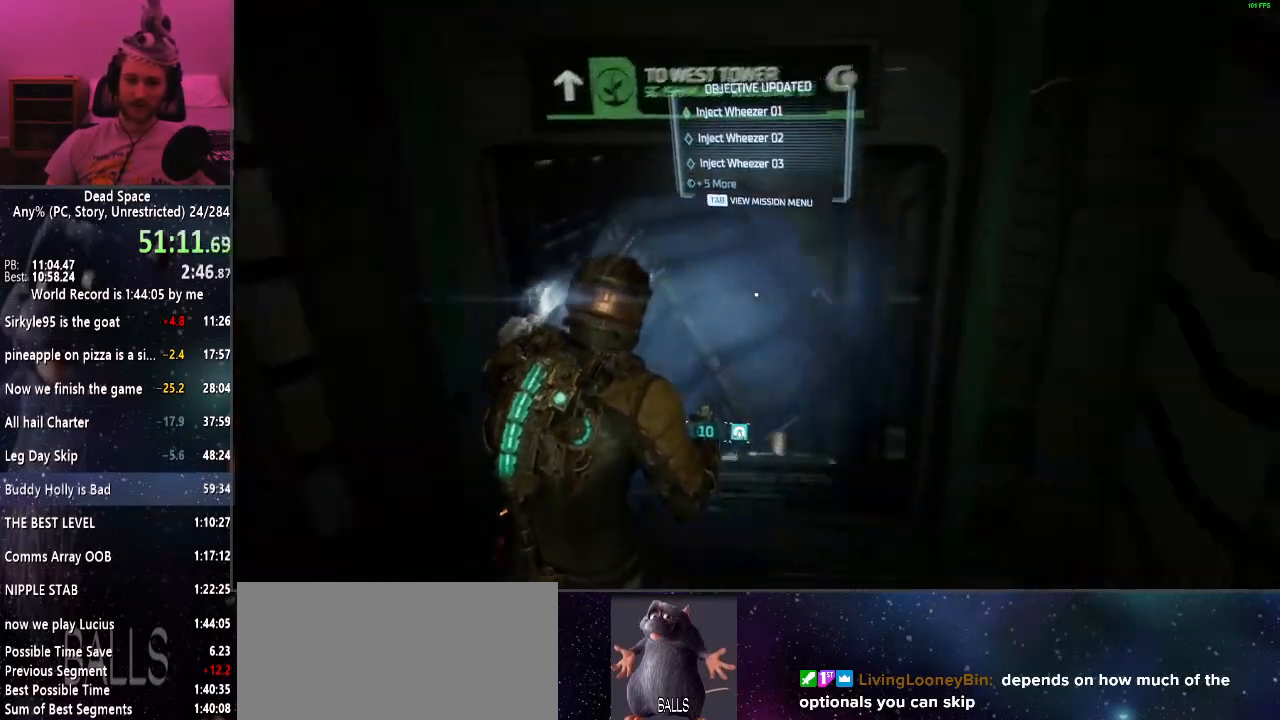
{"keys": ["shift", "w"], "mouse": [], "events": []}
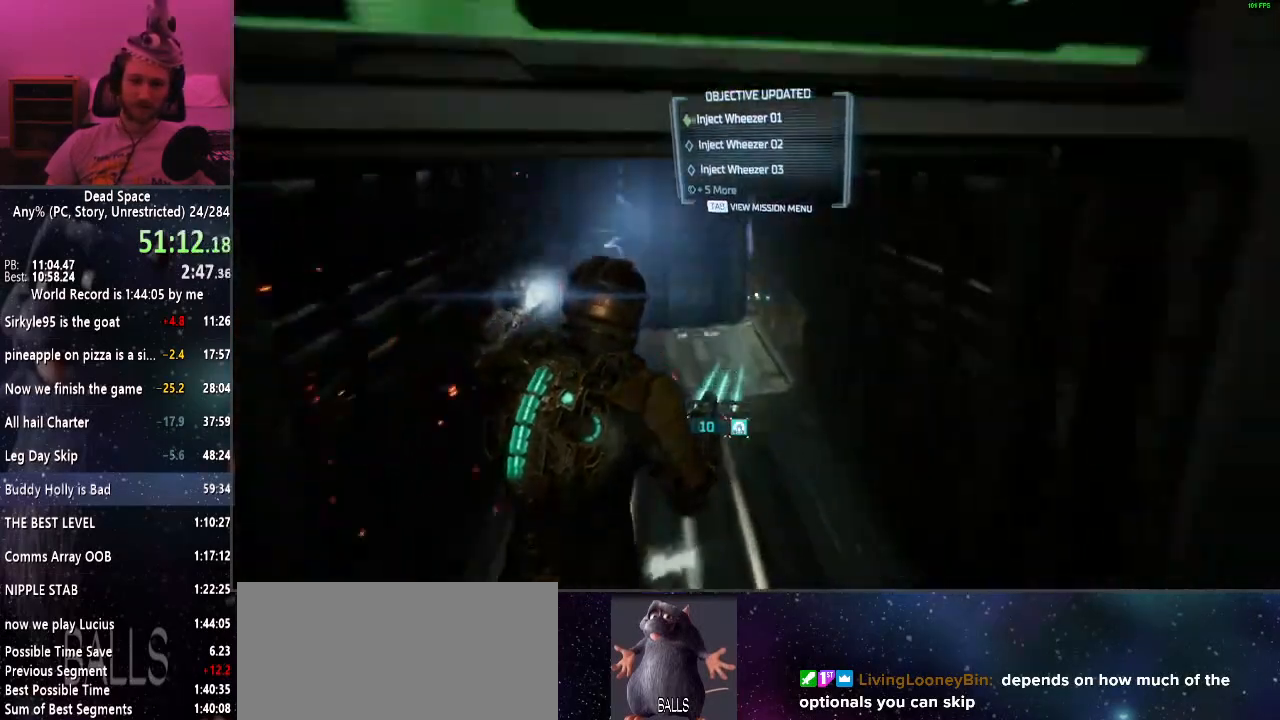
{"keys": ["shift", "w"], "mouse": [], "events": []}
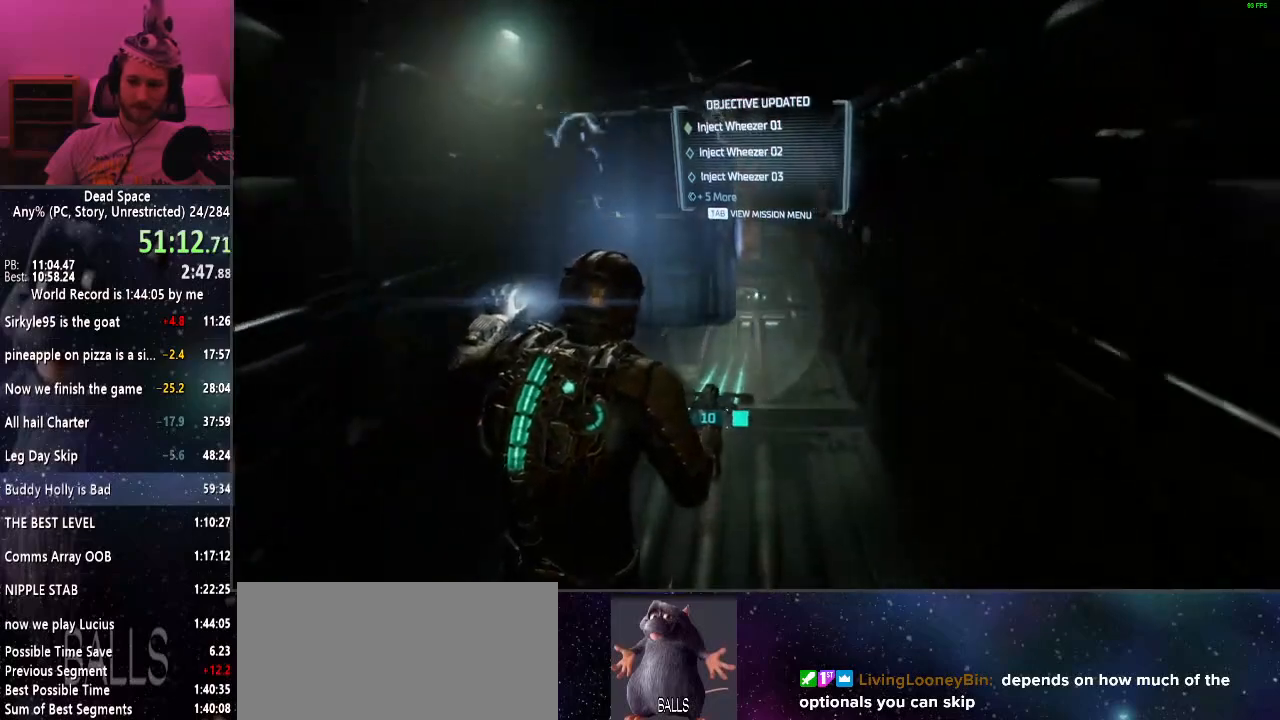
{"keys": ["shift", "w"], "mouse": [], "events": []}
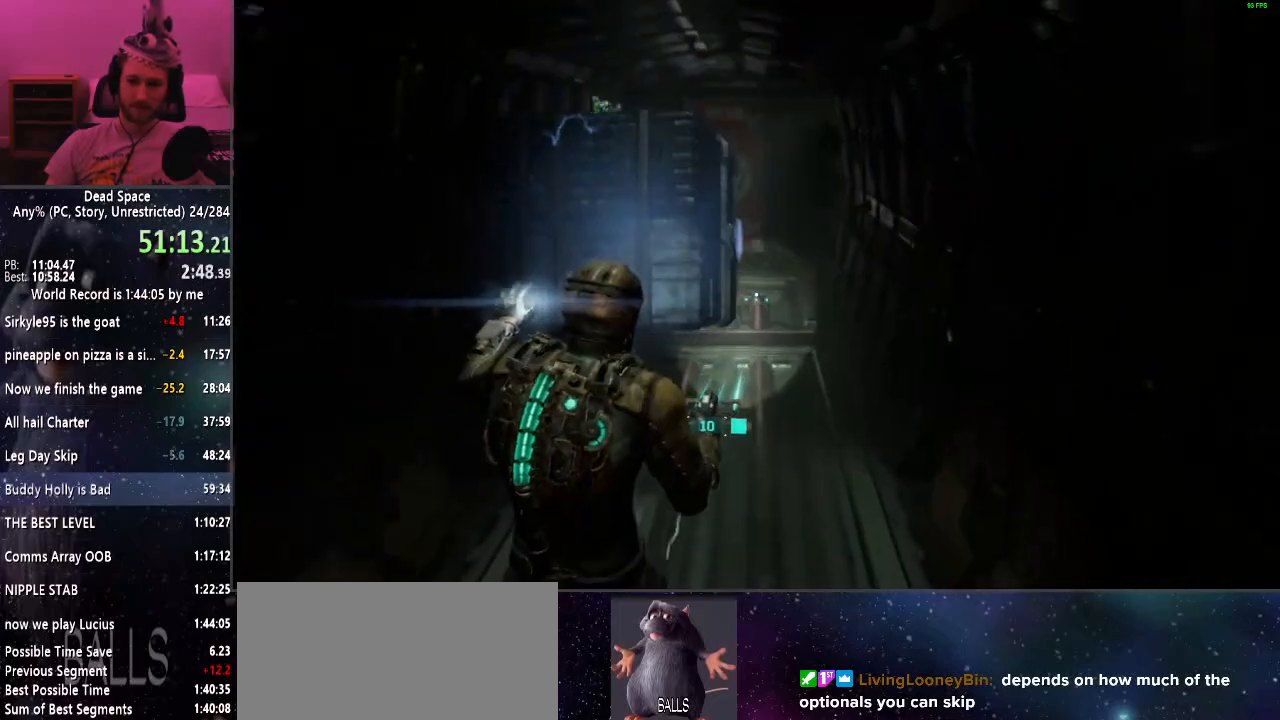
{"keys": ["shift", "w"], "mouse": [], "events": [[300, "e", "down"], [350, "e", "up"], [434, "e", "down"], [484, "e", "up"]]}
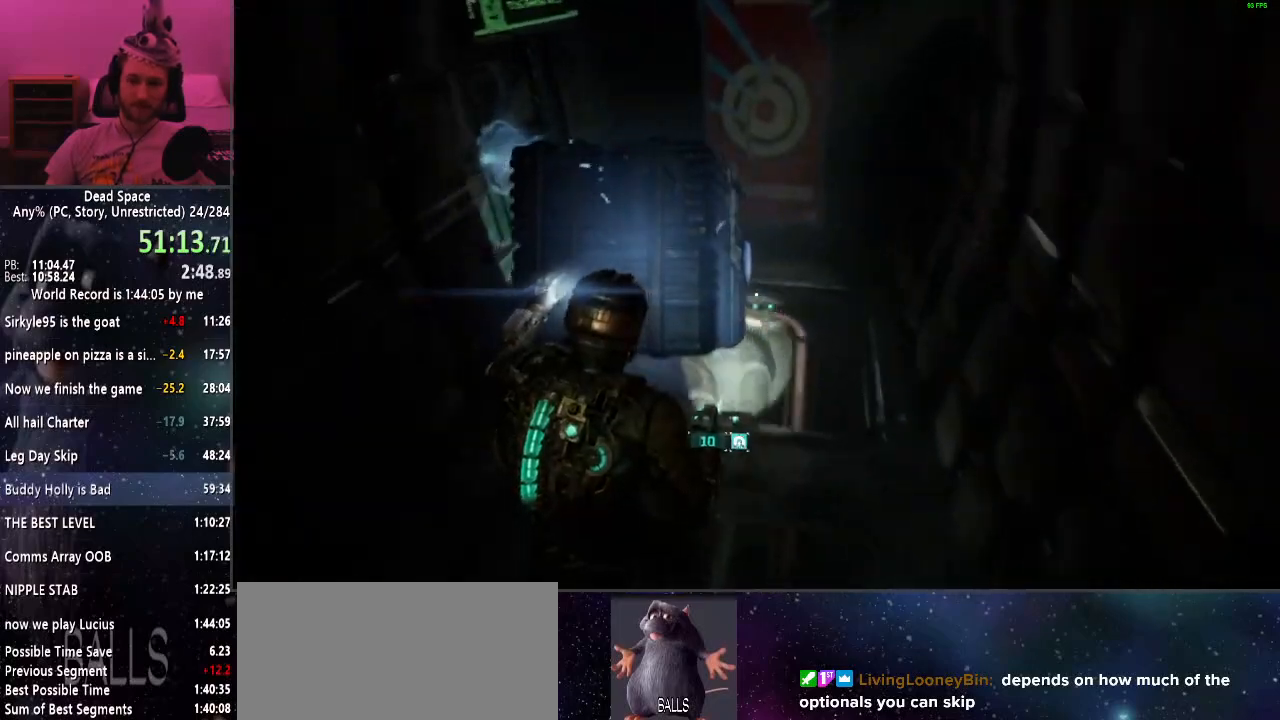
{"keys": ["shift"], "mouse": [], "events": [[84, "e", "down"], [167, "e", "up"], [167, "w", "up"], [267, "e", "down"], [317, "e", "up"], [400, "e", "down"], [450, "e", "up"]]}
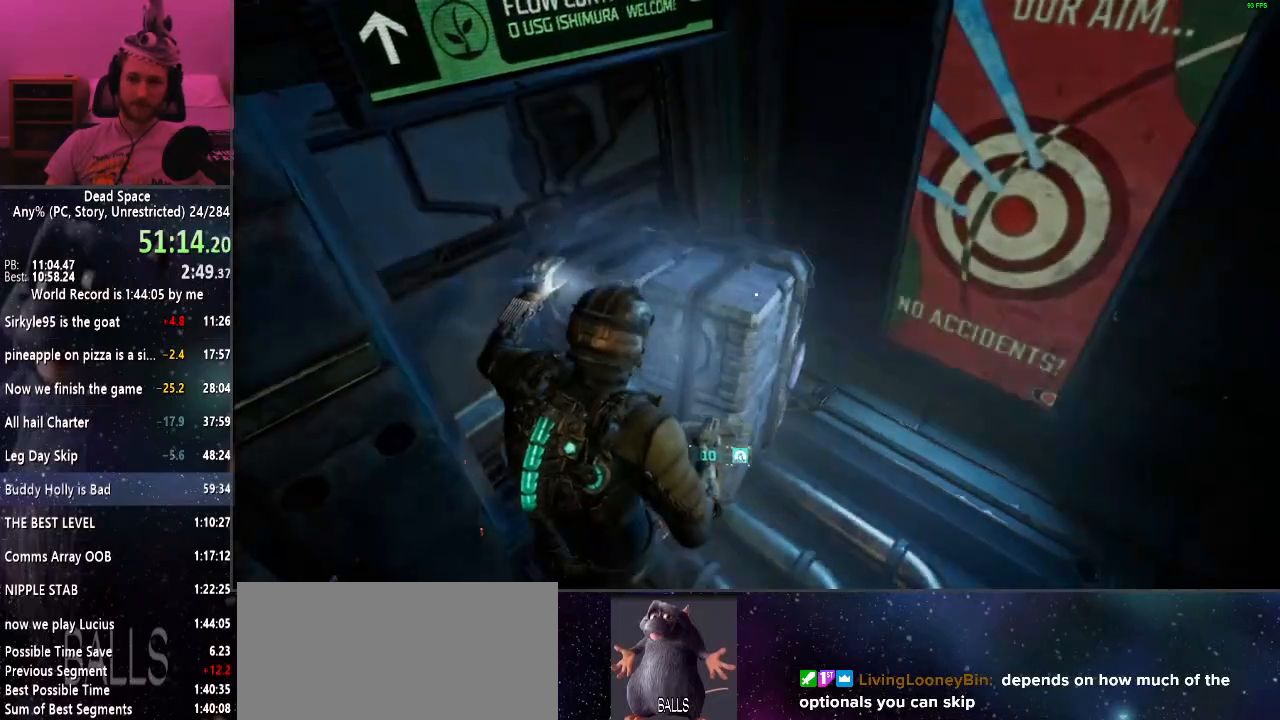
{"keys": ["shift"], "mouse": [], "events": [[50, "e", "down"], [134, "e", "up"], [184, "e", "down"], [284, "e", "up"]]}
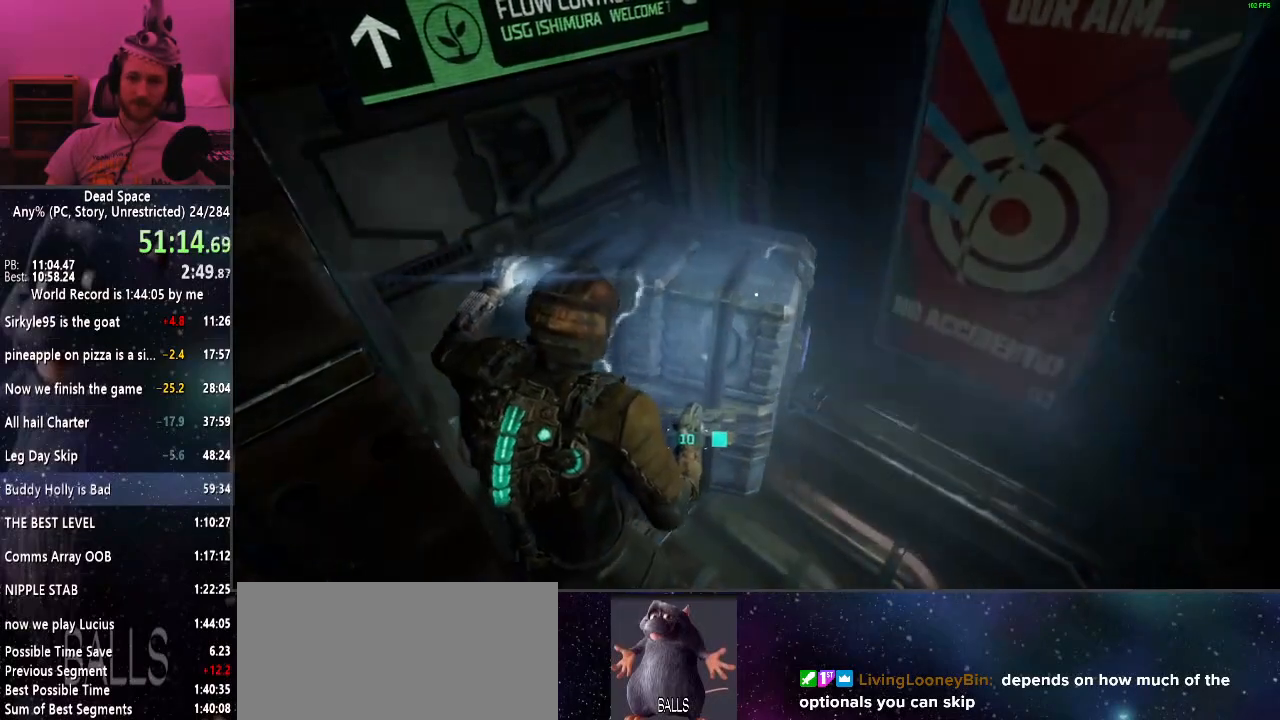
{"keys": ["shift"], "mouse": [], "events": []}
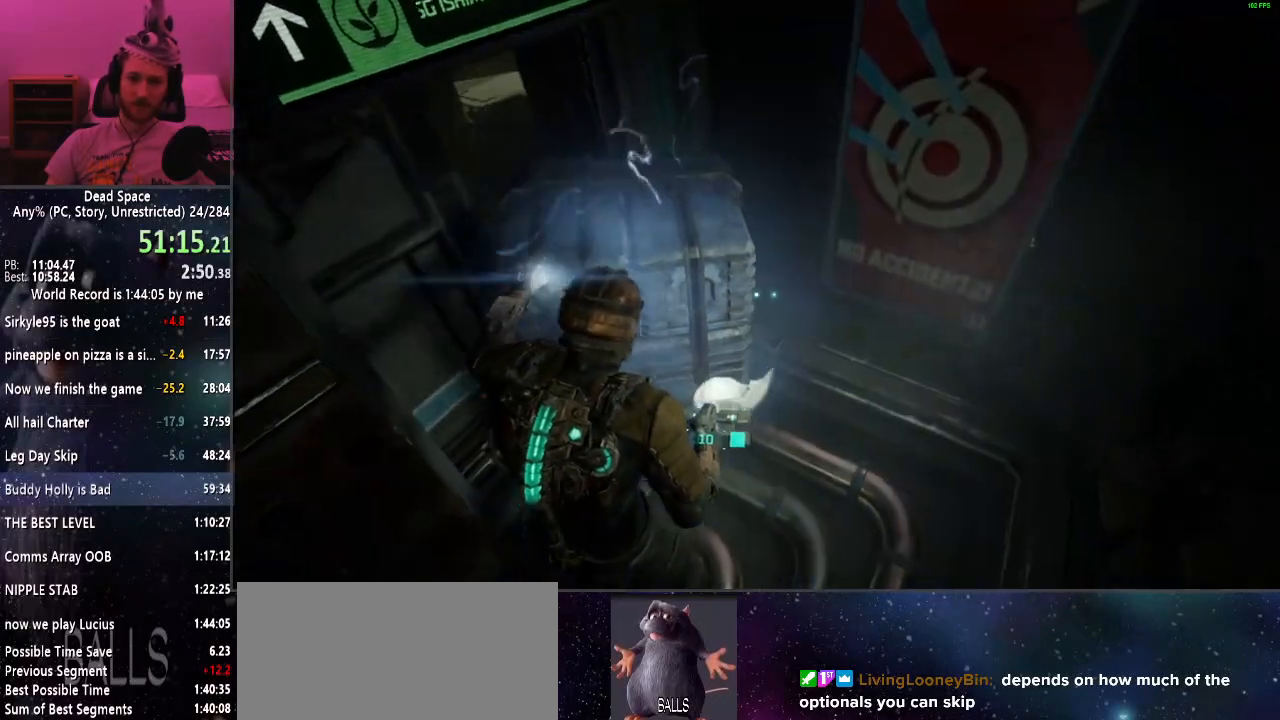
{"keys": ["shift", "w"], "mouse": [], "events": [[217, "w", "down"]]}